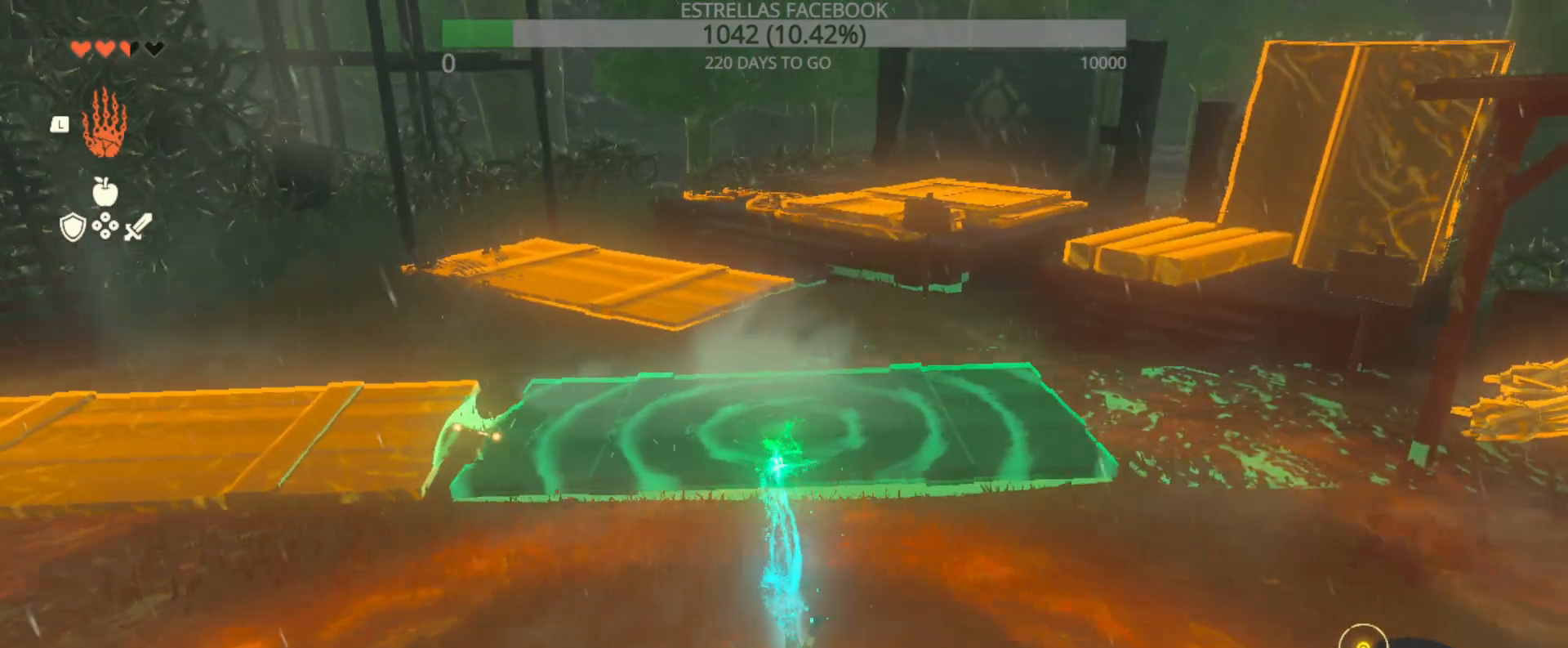
Gameplay with a controller (Xbox layout); each line is a JSON object with the inputs held at the frame after it. "events" lists button and stick changes between this image and that frame as [ms after this image, input, new state], when the widget could be followed in between.
{"buttons": [], "left_stick": "center", "right_stick": "down", "events": [[433, "right_stick", "down"]]}
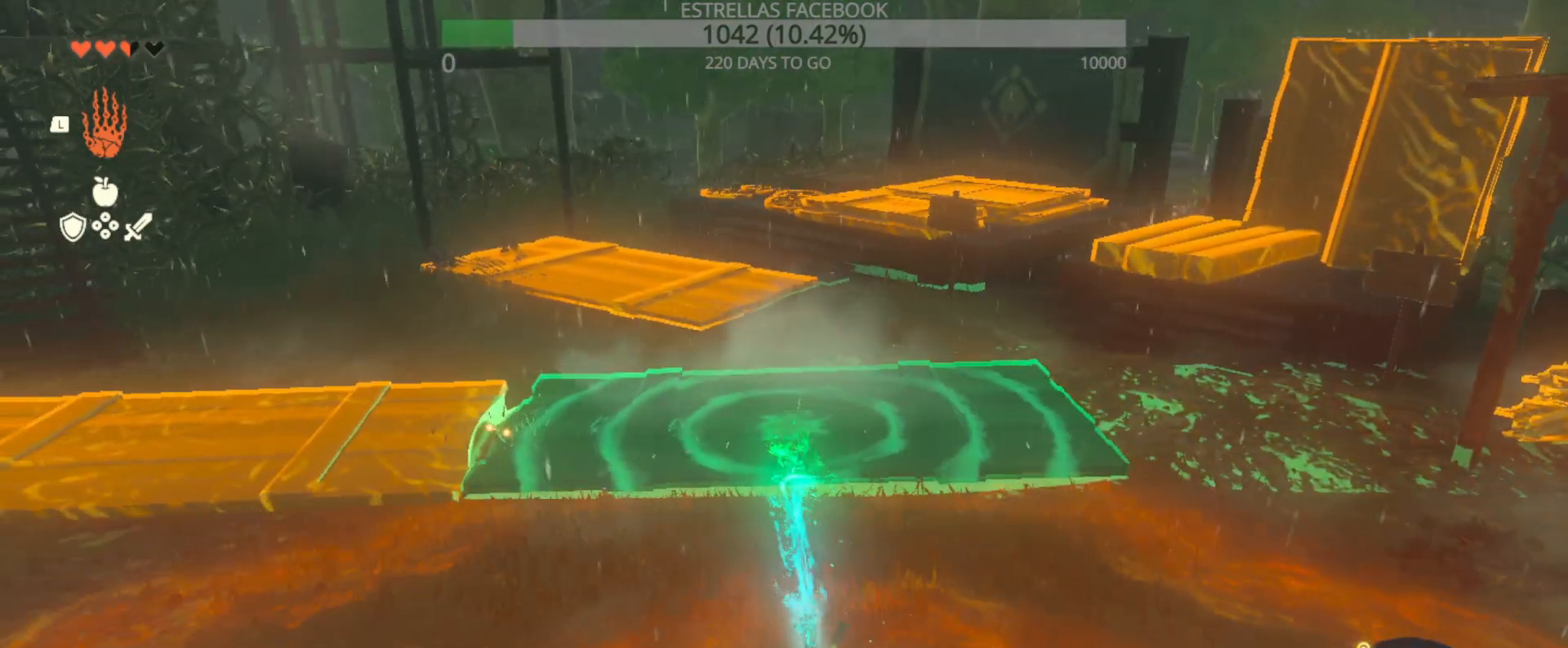
{"buttons": [], "left_stick": "center", "right_stick": "center", "events": [[67, "right_stick", "center"]]}
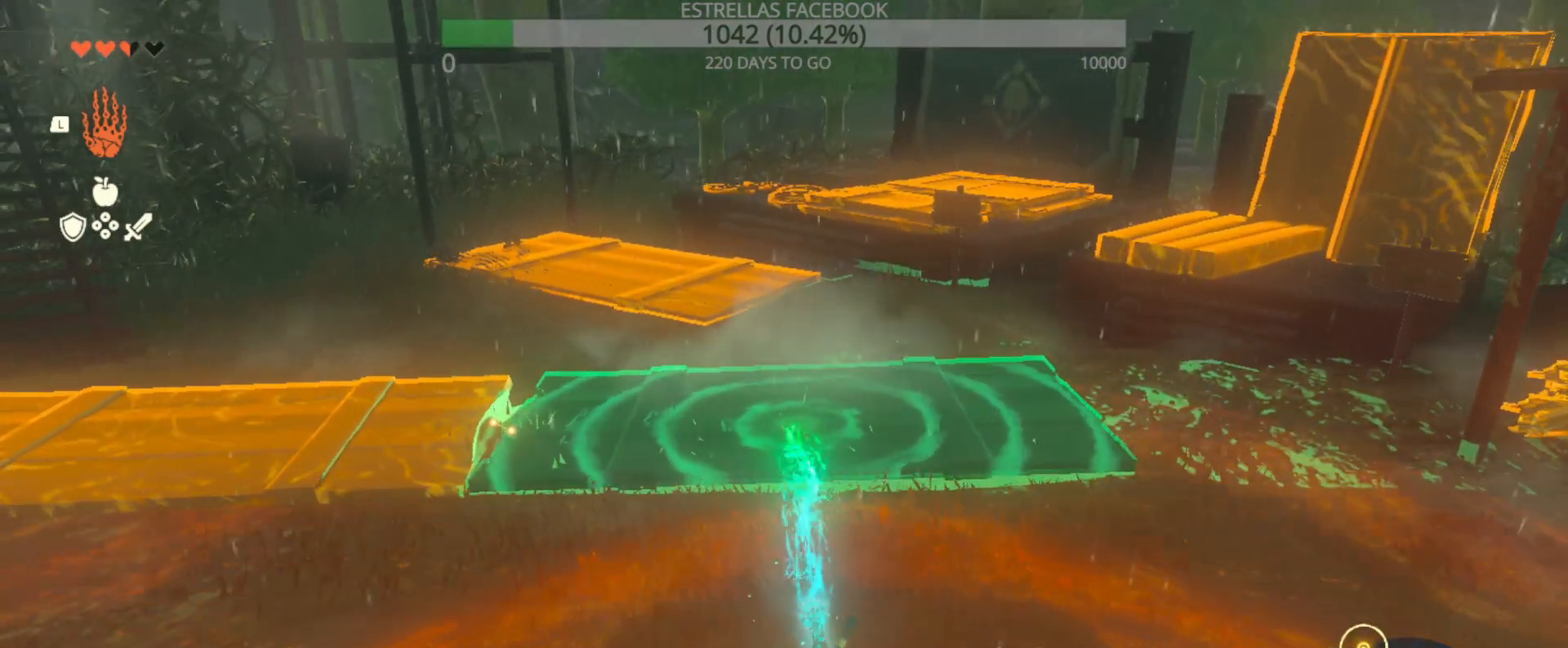
{"buttons": [], "left_stick": "center", "right_stick": "center"}
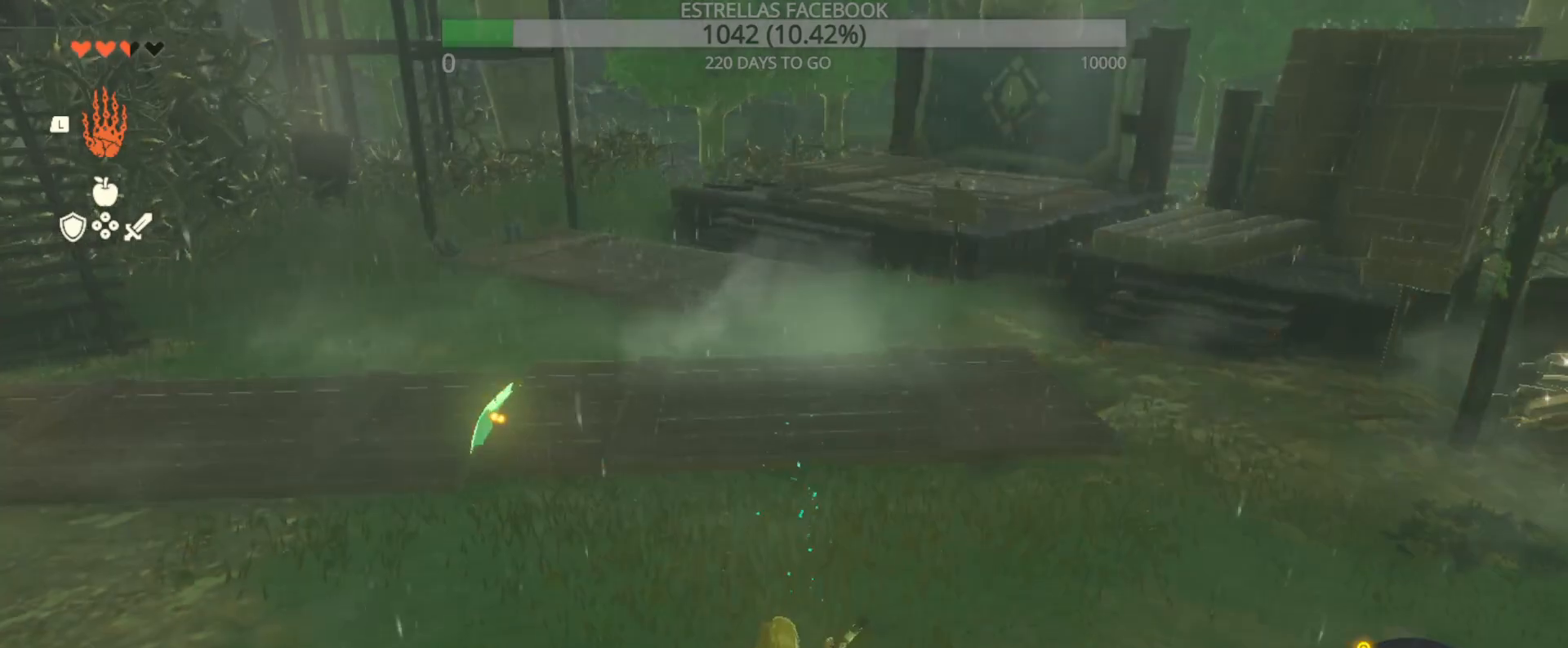
{"buttons": [], "left_stick": "center", "right_stick": "center", "events": []}
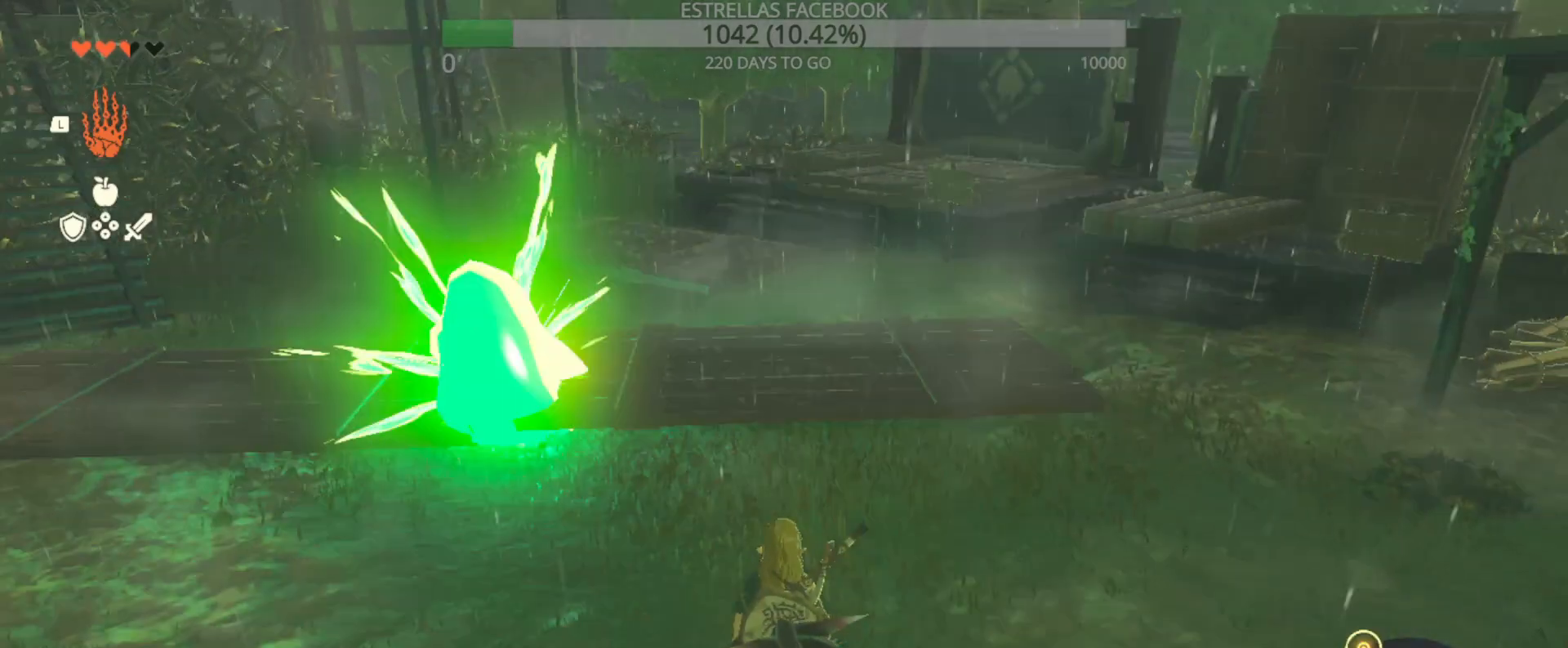
{"buttons": [], "left_stick": "center", "right_stick": "center", "events": []}
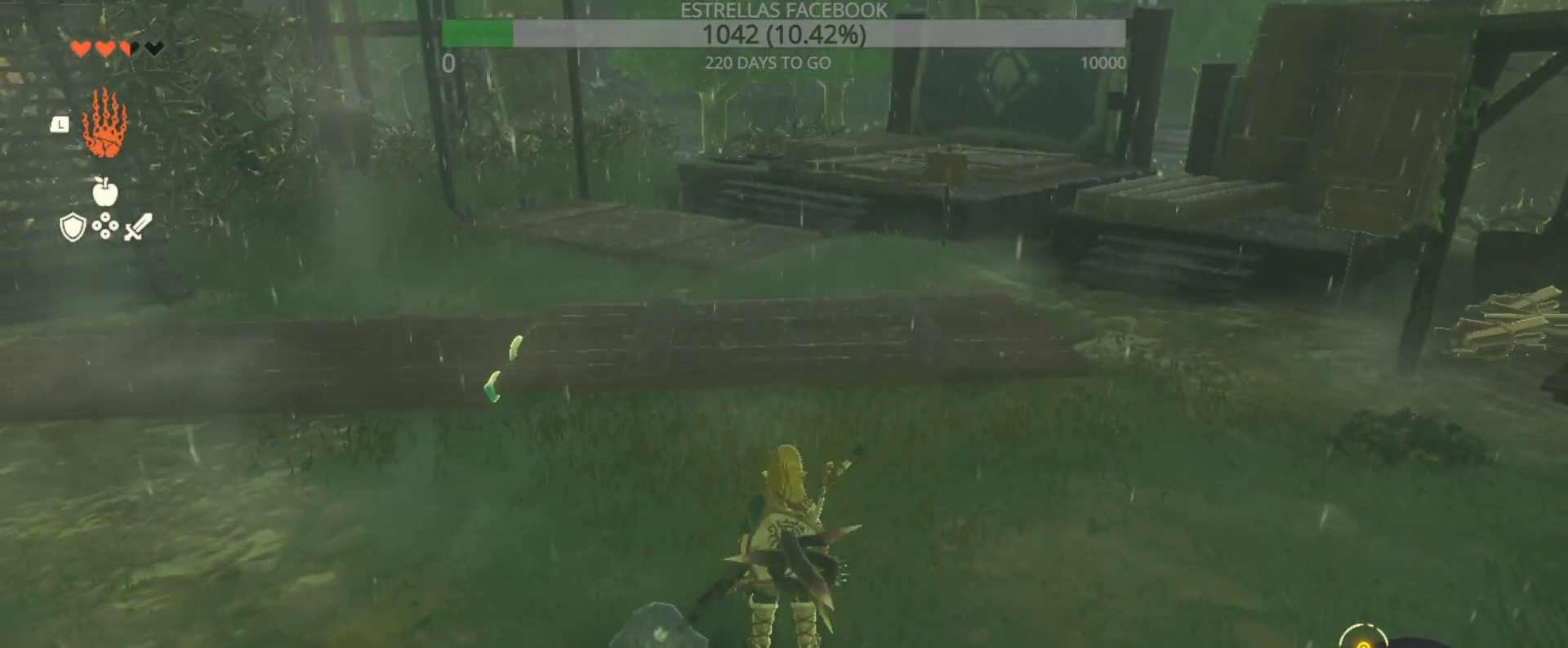
{"buttons": [], "left_stick": "center", "right_stick": "center", "events": [[333, "A", "down"], [433, "A", "up"]]}
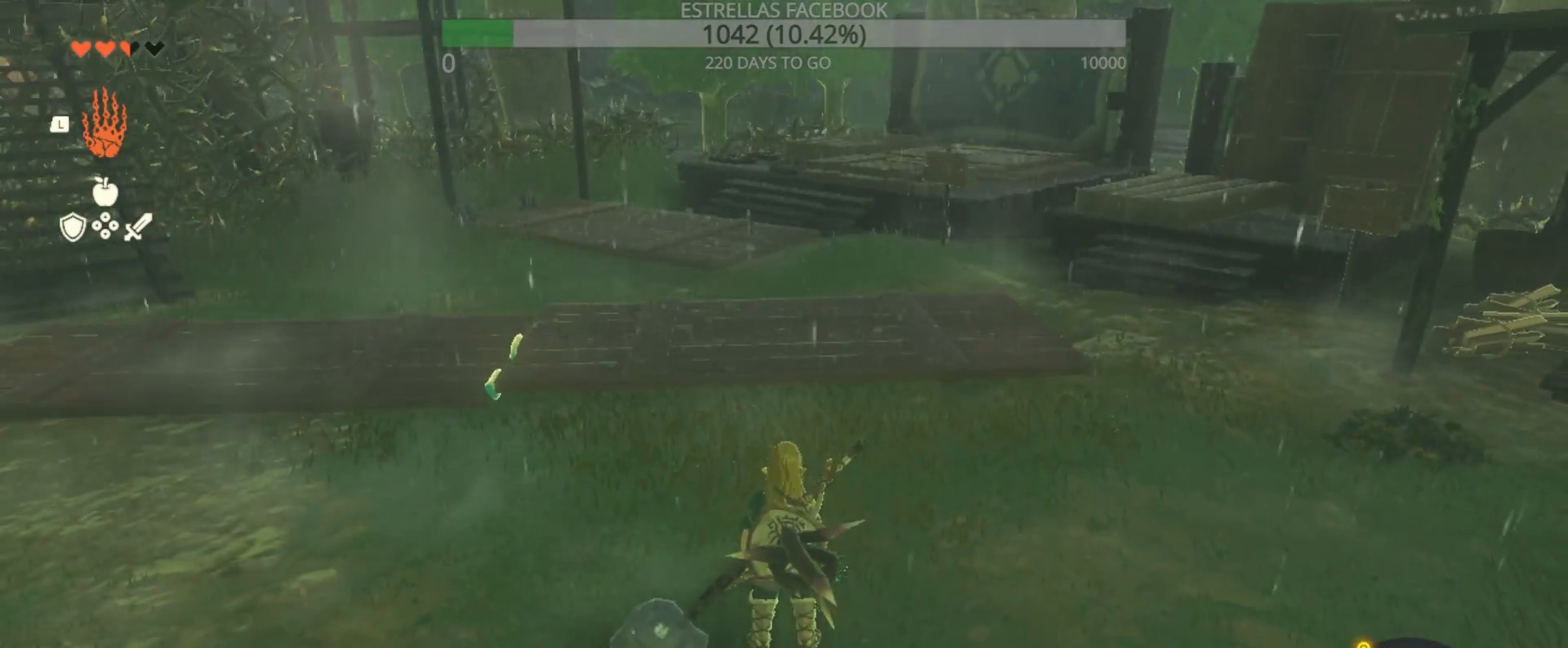
{"buttons": [], "left_stick": "up", "right_stick": "center", "events": [[67, "left_stick", "up-left"], [433, "left_stick", "up"]]}
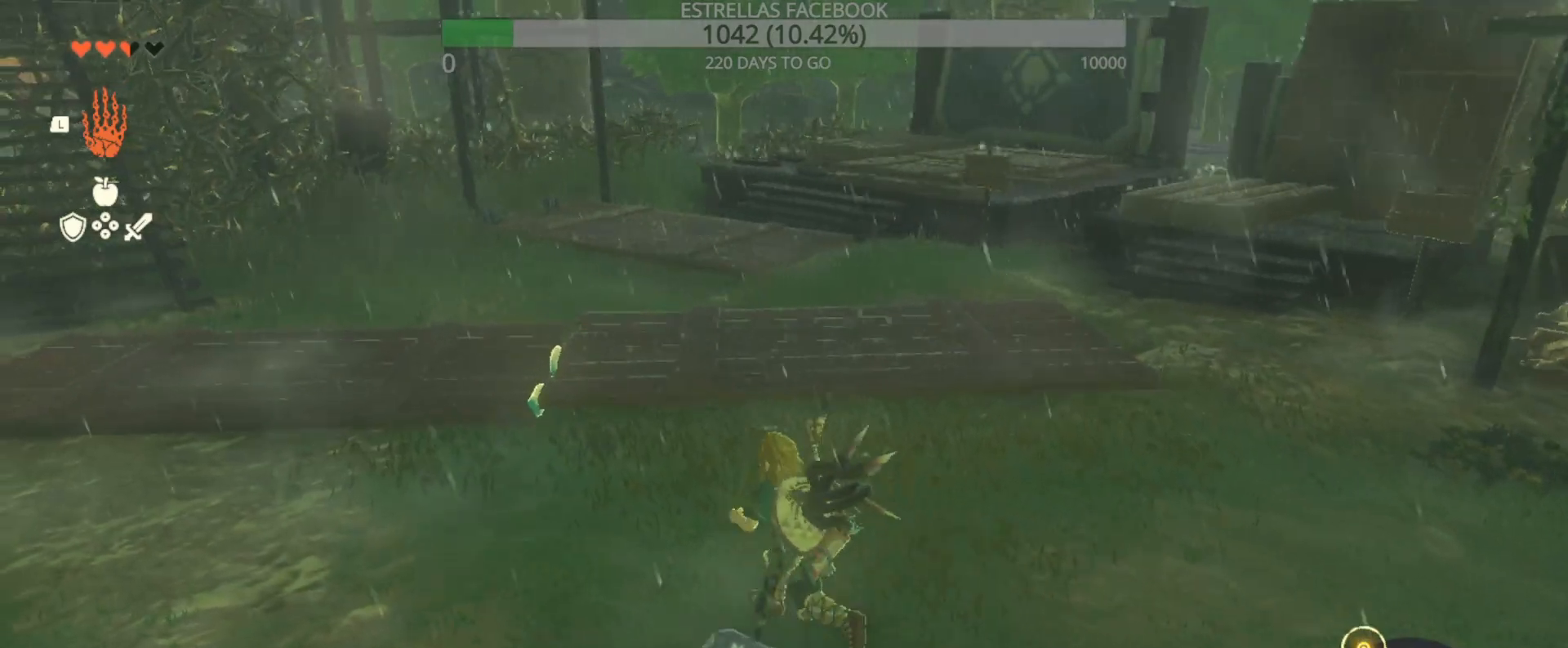
{"buttons": [], "left_stick": "up-left", "right_stick": "center", "events": [[67, "left_stick", "center"], [367, "left_stick", "up-left"]]}
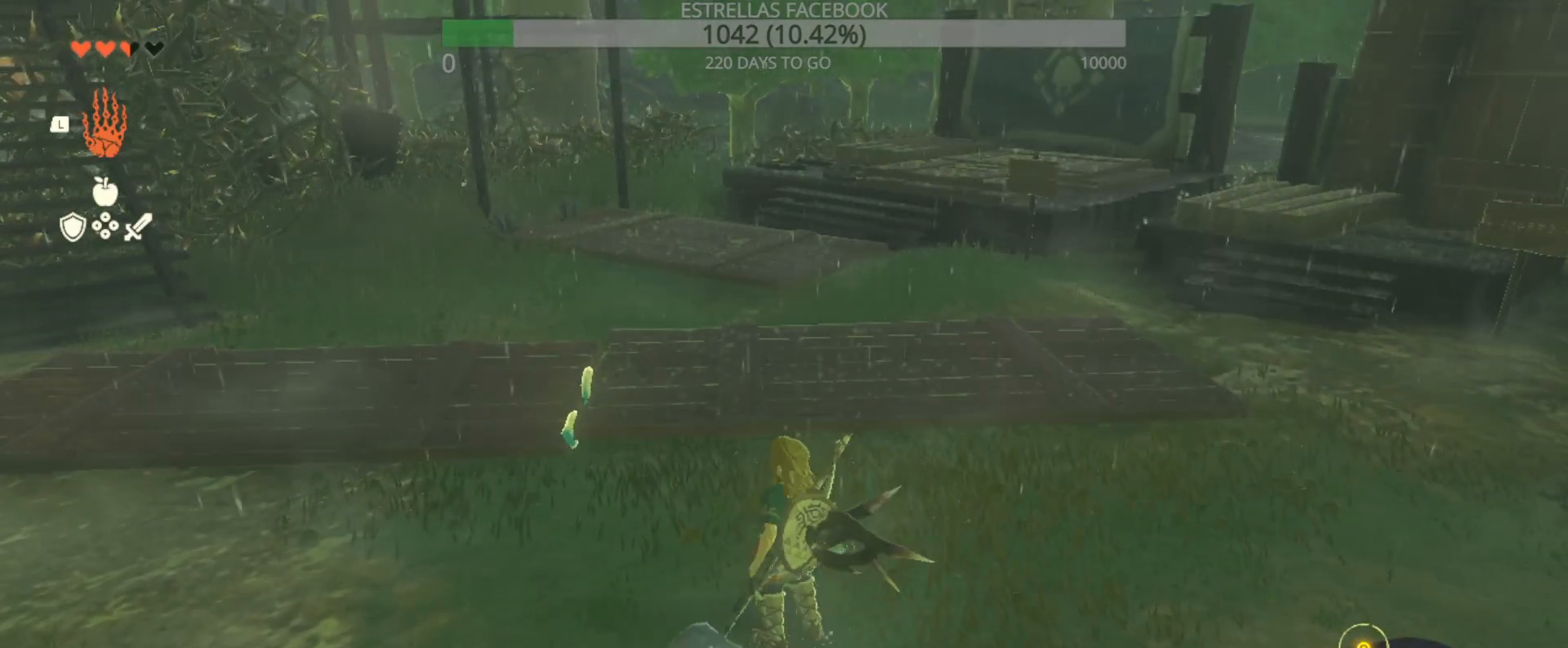
{"buttons": [], "left_stick": "center", "right_stick": "center", "events": [[33, "left_stick", "center"]]}